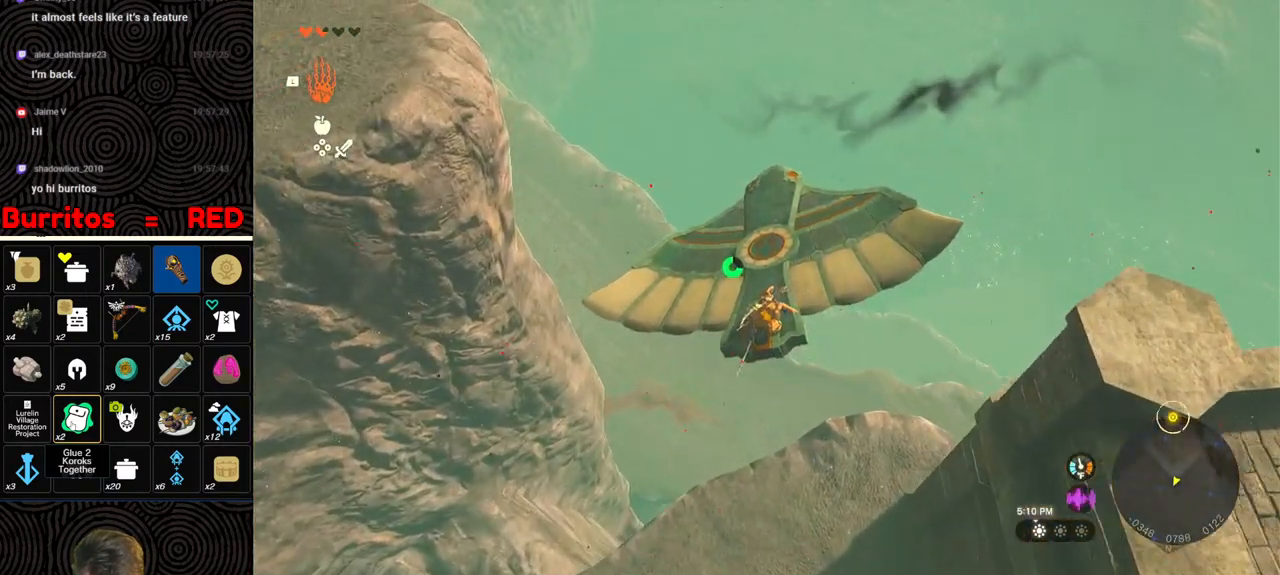
Gameplay with a controller (Nintendo layout); each line is a JSON object with the inputs held at the frame after it. "events" lists button and stick changes between this image and that frame as [ms after this image, input, new state], when the widget could be followed in between. Not read: L3 R3.
{"buttons": [], "left_stick": "up", "right_stick": "center", "events": [[133, "right_stick", "center"], [350, "right_stick", "up-left"], [483, "right_stick", "center"]]}
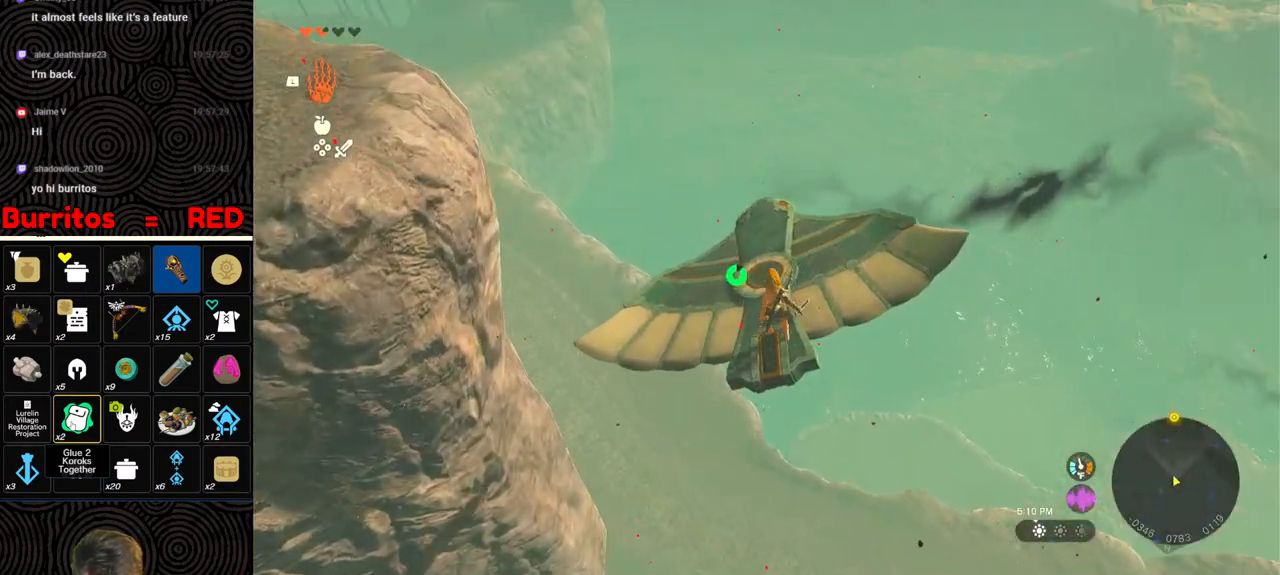
{"buttons": [], "left_stick": "center", "right_stick": "center", "events": [[133, "left_stick", "center"], [250, "left_stick", "up"], [467, "left_stick", "center"]]}
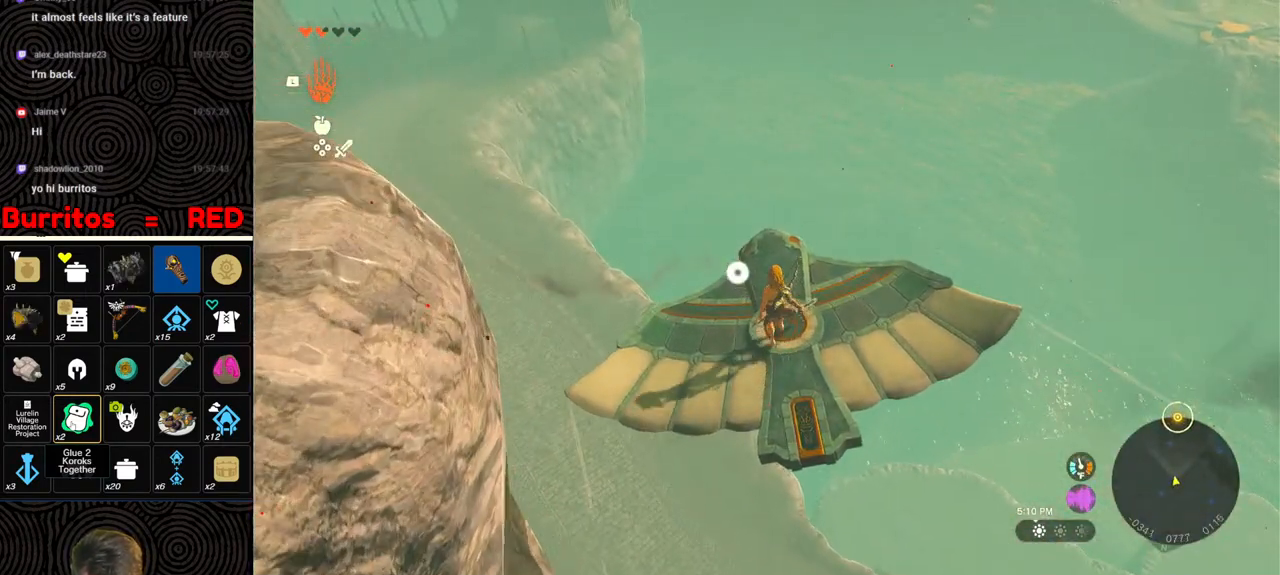
{"buttons": ["L2"], "left_stick": "center", "right_stick": "center", "events": [[100, "L2", "down"], [100, "right_stick", "left"], [200, "left_stick", "down"], [350, "right_stick", "down-left"], [450, "right_stick", "center"], [483, "left_stick", "center"]]}
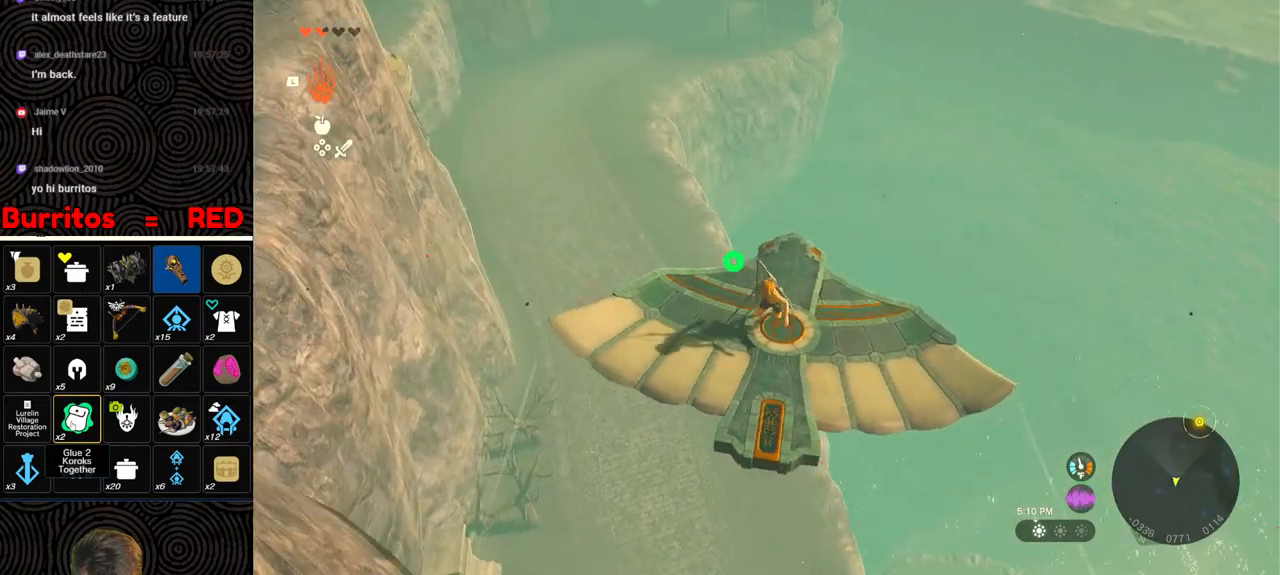
{"buttons": ["L2"], "left_stick": "center", "right_stick": "center", "events": [[150, "left_stick", "up"], [367, "left_stick", "center"]]}
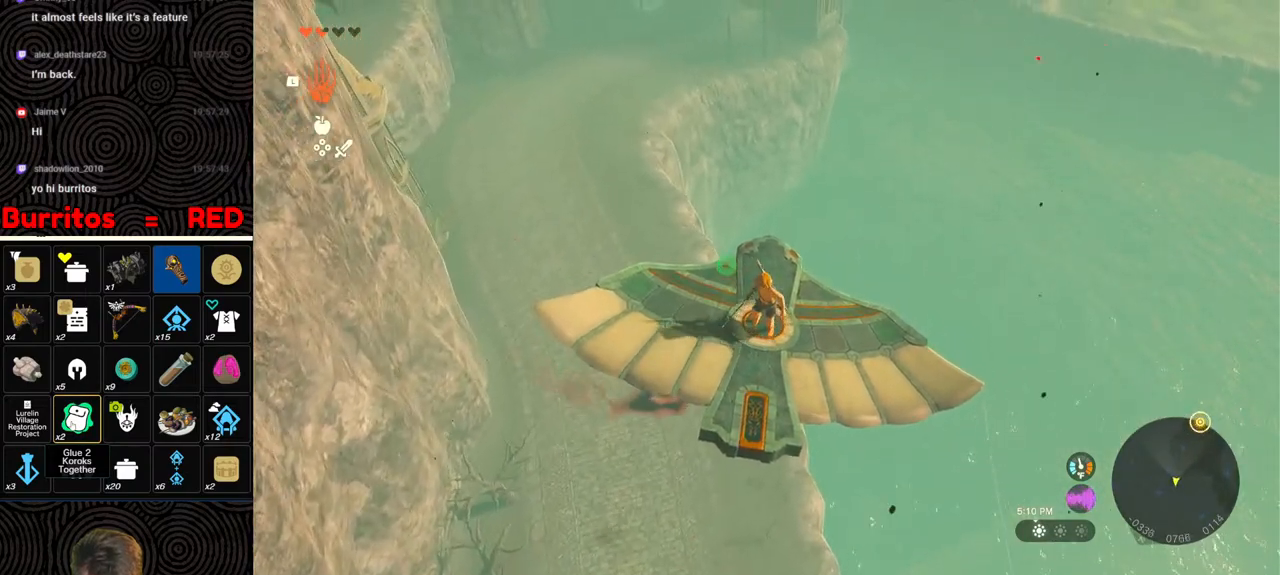
{"buttons": ["L2"], "left_stick": "center", "right_stick": "up-right", "events": [[33, "right_stick", "up"], [183, "right_stick", "center"], [250, "left_stick", "up"], [333, "left_stick", "center"], [367, "right_stick", "up-right"]]}
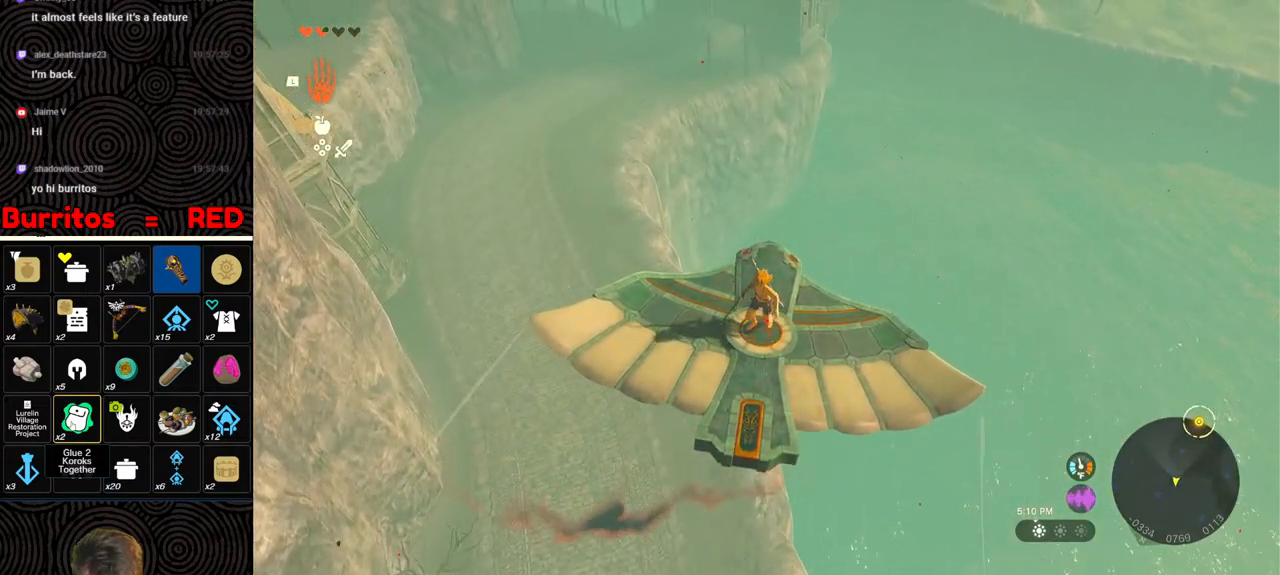
{"buttons": [], "left_stick": "center", "right_stick": "center", "events": [[67, "right_stick", "up"], [183, "right_stick", "center"], [267, "L2", "up"]]}
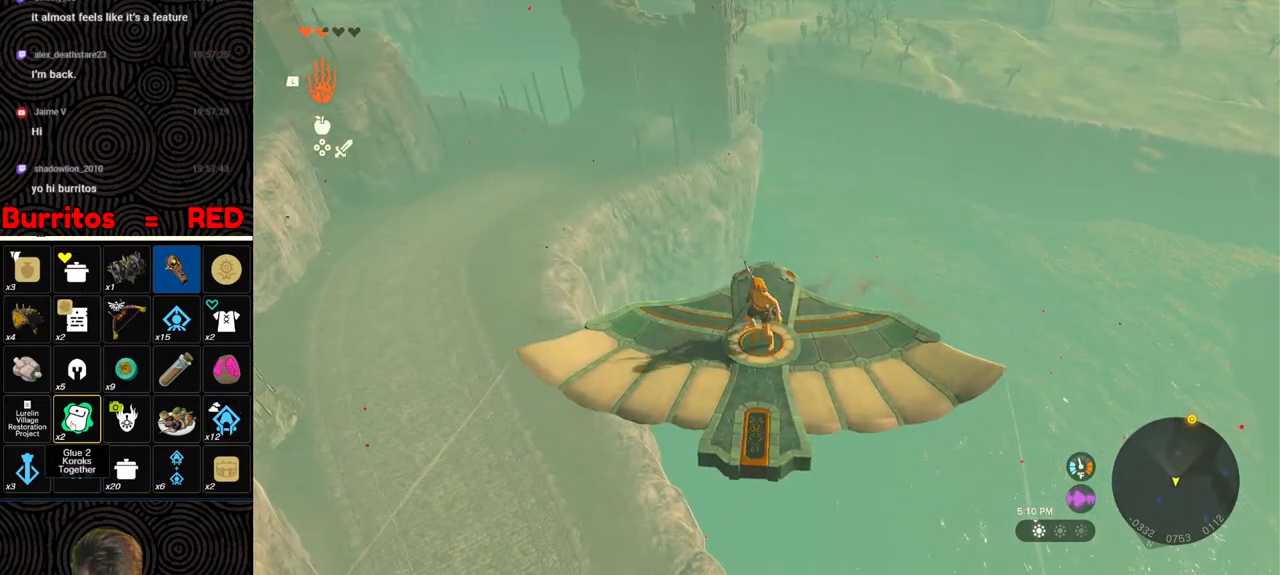
{"buttons": ["L2"], "left_stick": "center", "right_stick": "up", "events": [[83, "right_stick", "down-right"], [183, "L2", "down"], [317, "right_stick", "center"], [467, "right_stick", "up"]]}
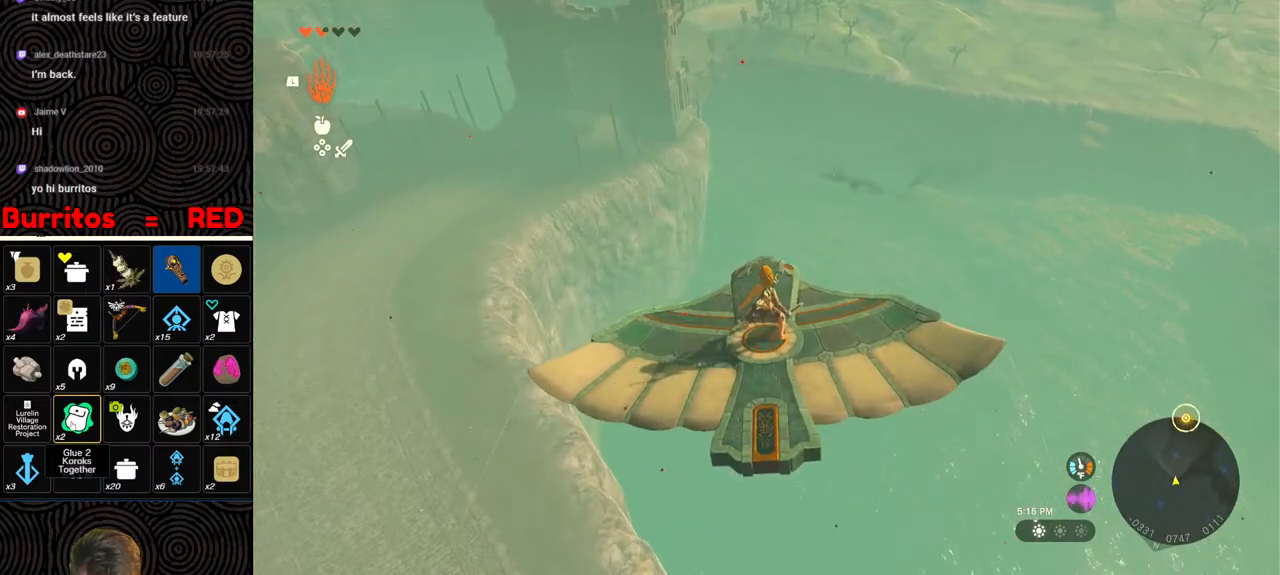
{"buttons": ["L2"], "left_stick": "center", "right_stick": "center", "events": [[183, "right_stick", "center"], [250, "right_stick", "up"], [383, "right_stick", "center"]]}
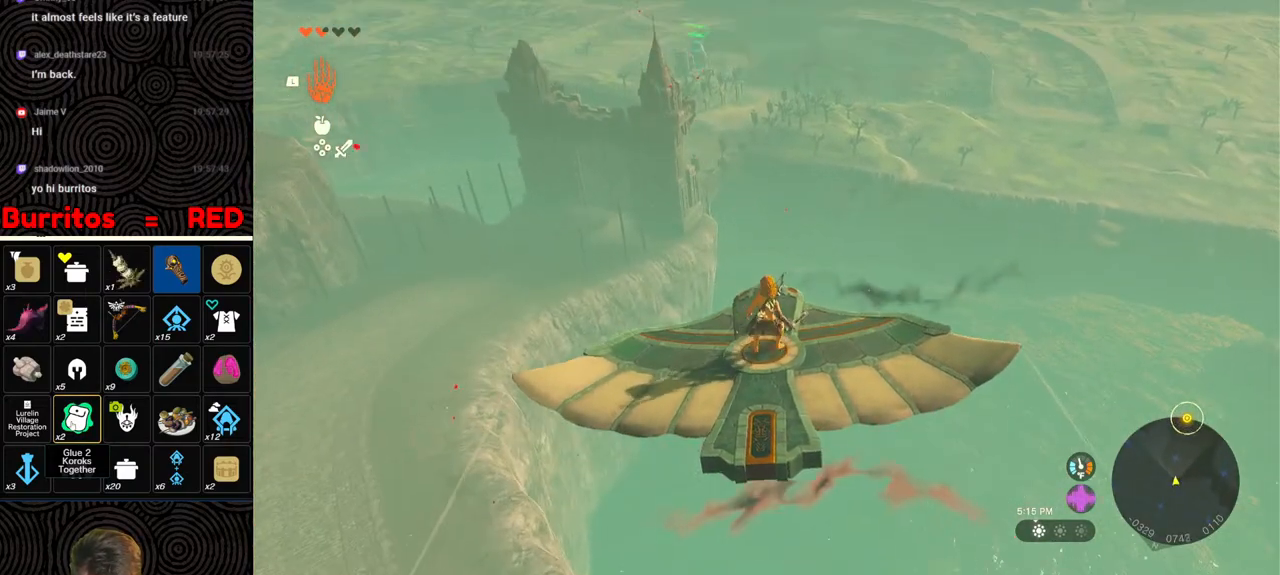
{"buttons": ["L2"], "left_stick": "center", "right_stick": "up", "events": [[467, "right_stick", "up"]]}
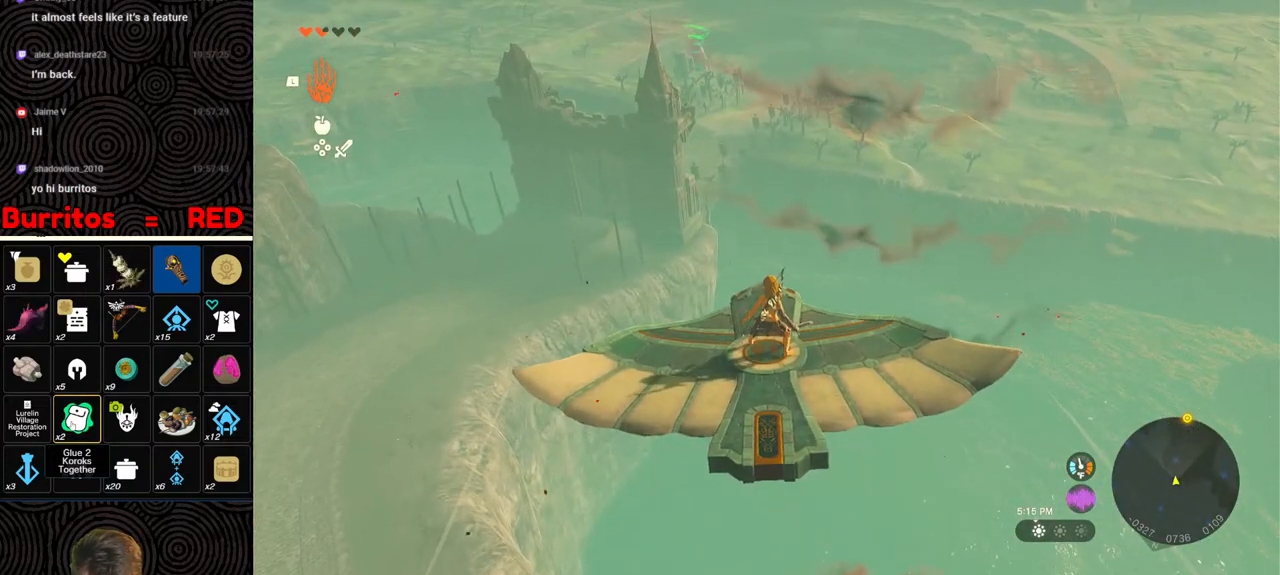
{"buttons": ["L2"], "left_stick": "center", "right_stick": "center", "events": [[133, "right_stick", "center"]]}
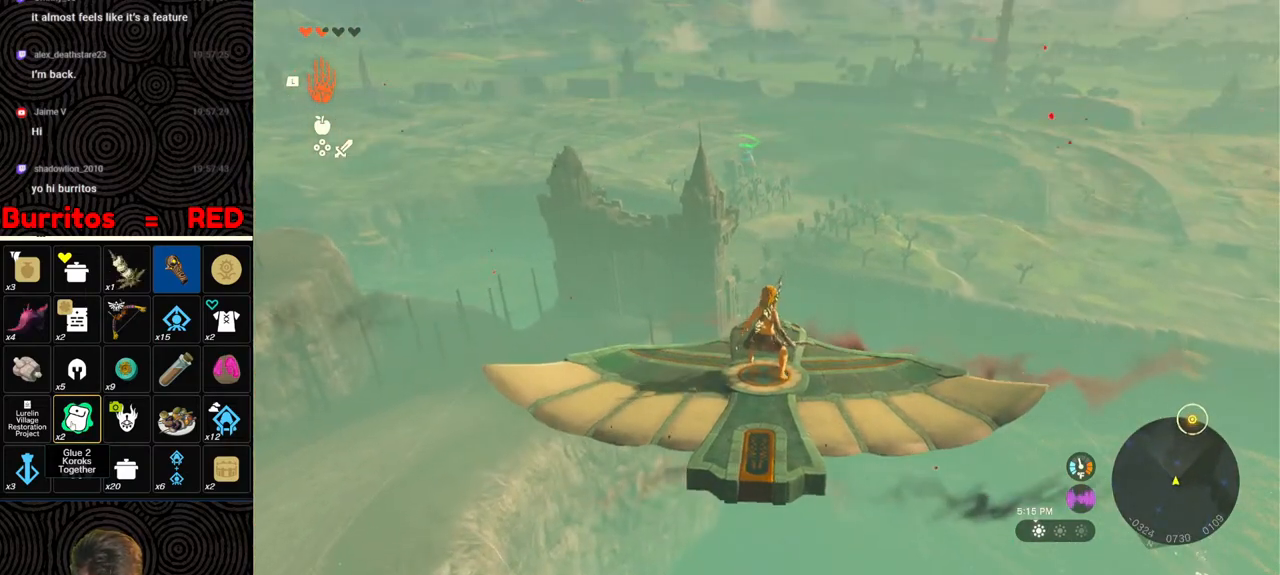
{"buttons": ["L2"], "left_stick": "center", "right_stick": "center", "events": [[200, "left_stick", "down"], [267, "left_stick", "center"]]}
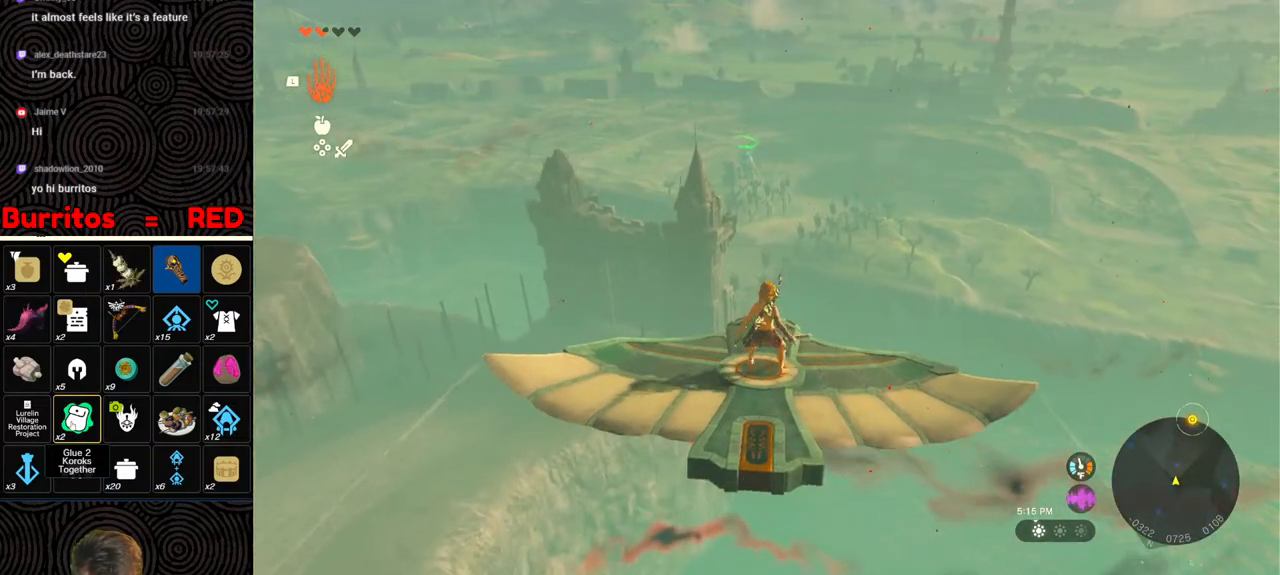
{"buttons": ["L2"], "left_stick": "center", "right_stick": "center", "events": []}
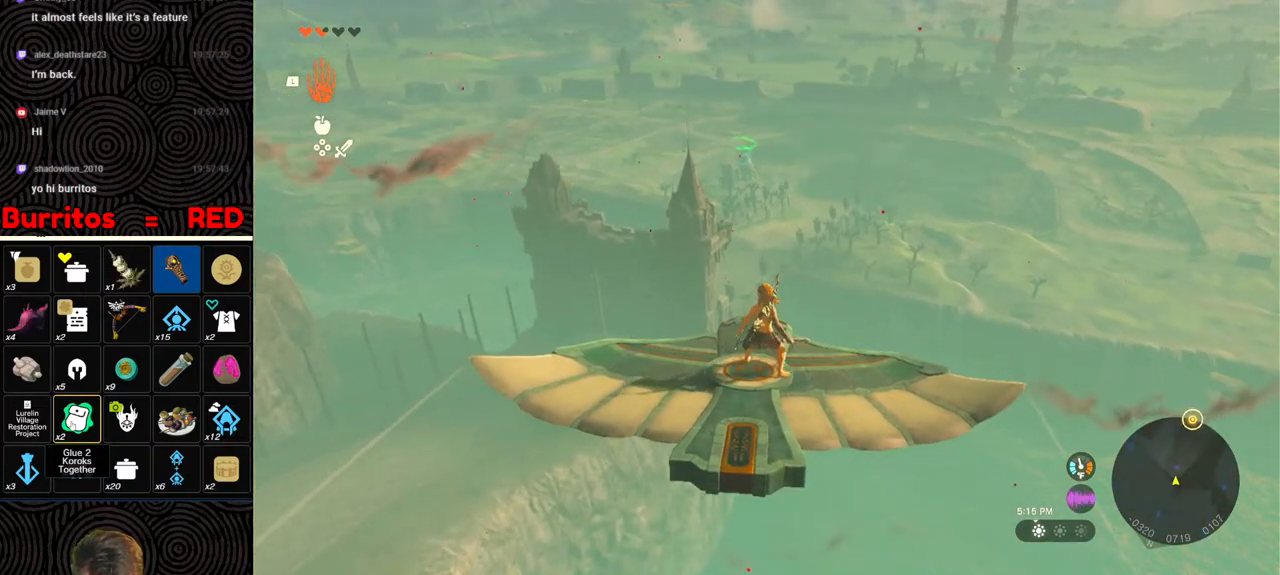
{"buttons": ["L2"], "left_stick": "center", "right_stick": "center", "events": []}
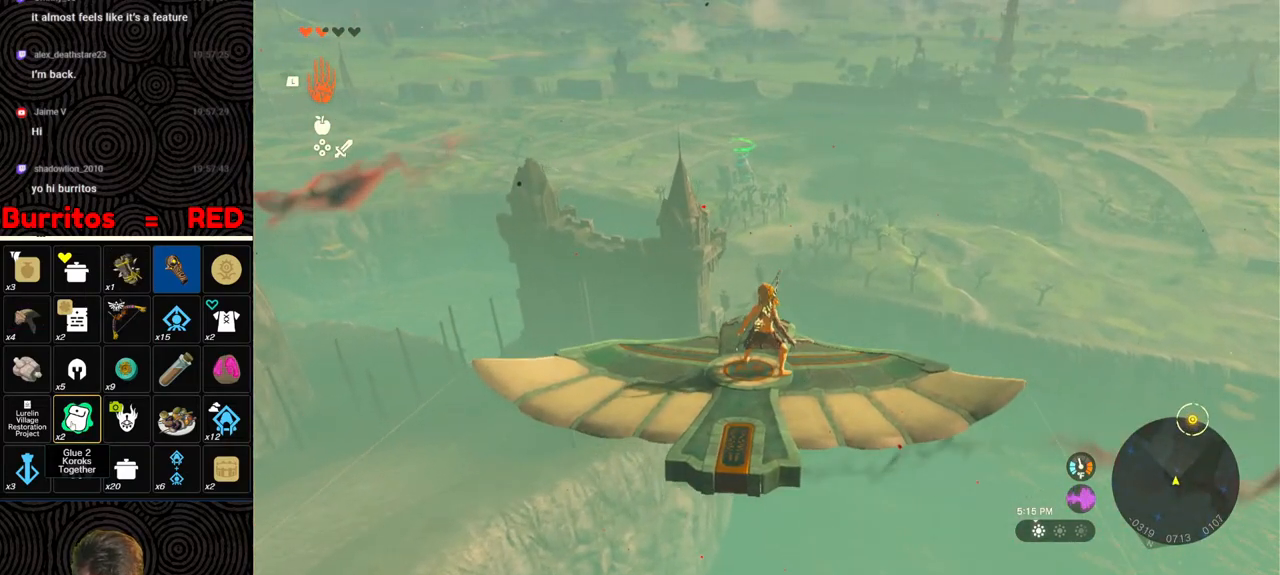
{"buttons": ["L2"], "left_stick": "center", "right_stick": "center", "events": [[100, "right_stick", "right"], [217, "right_stick", "center"]]}
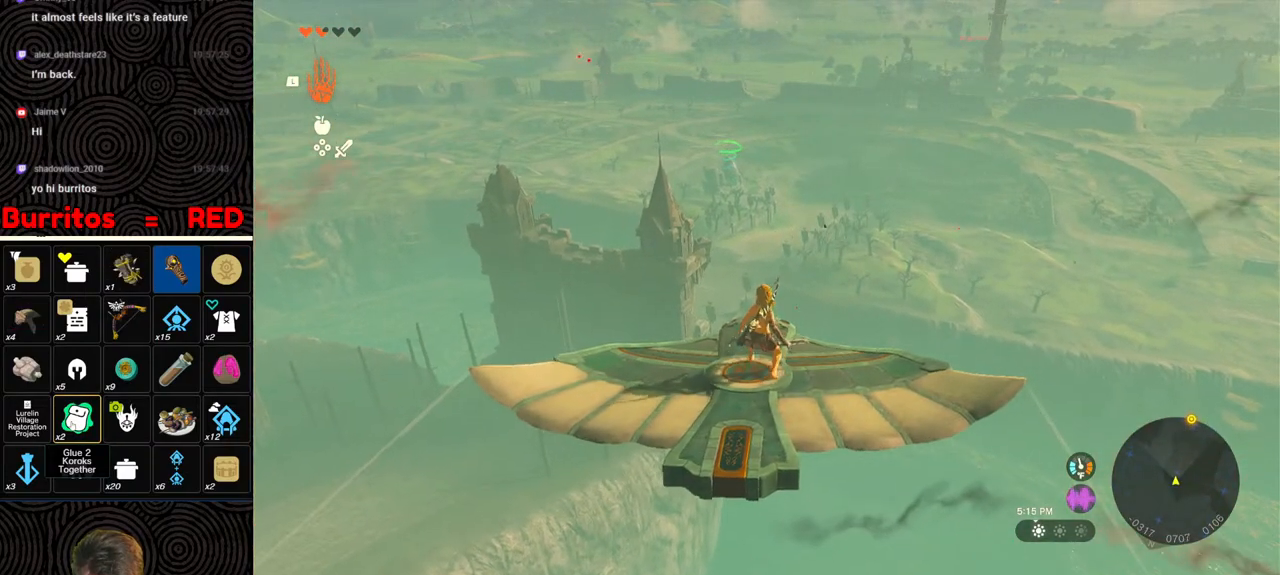
{"buttons": ["L2"], "left_stick": "center", "right_stick": "center", "events": []}
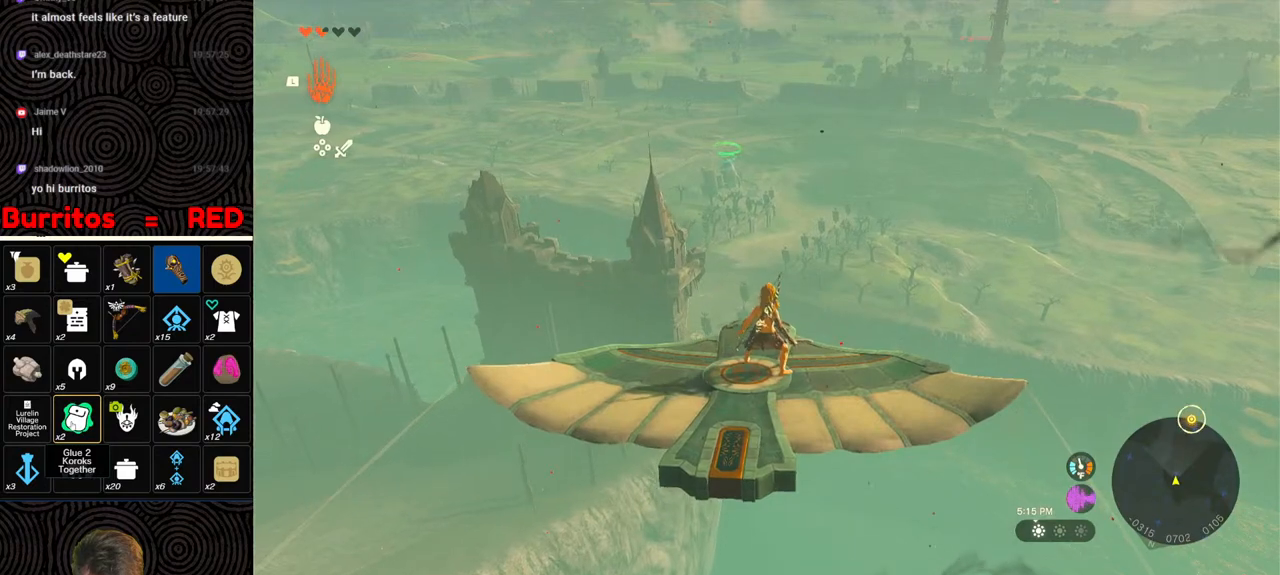
{"buttons": ["L2"], "left_stick": "center", "right_stick": "center", "events": []}
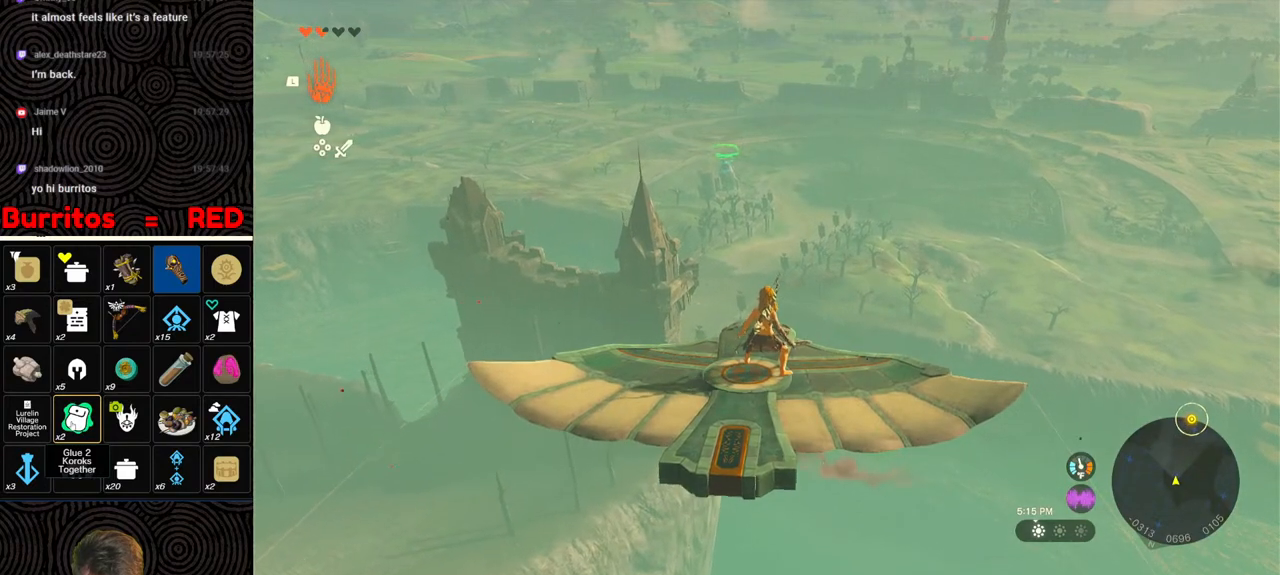
{"buttons": ["L2"], "left_stick": "center", "right_stick": "center", "events": []}
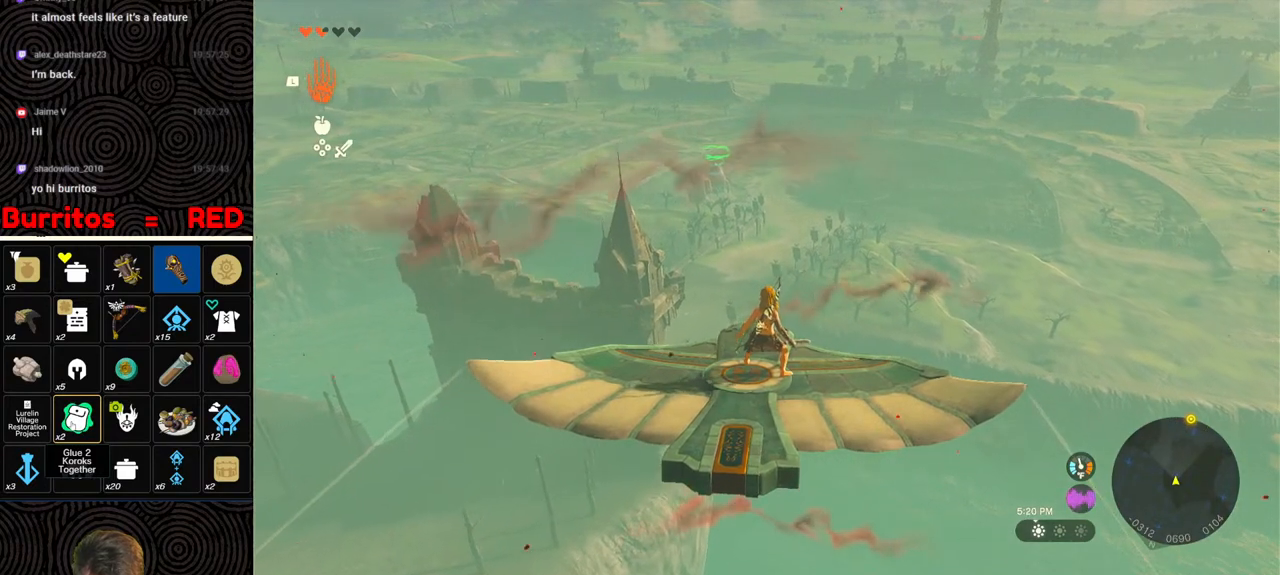
{"buttons": ["L2"], "left_stick": "center", "right_stick": "center", "events": [[117, "right_stick", "up"], [267, "right_stick", "center"]]}
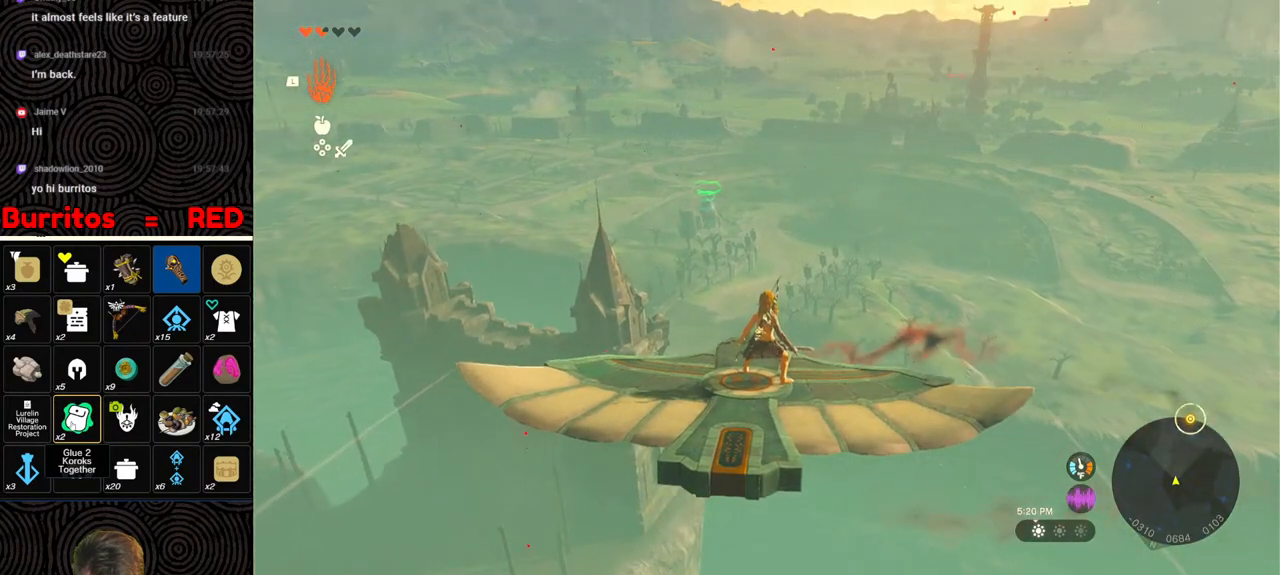
{"buttons": ["L2"], "left_stick": "center", "right_stick": "center", "events": []}
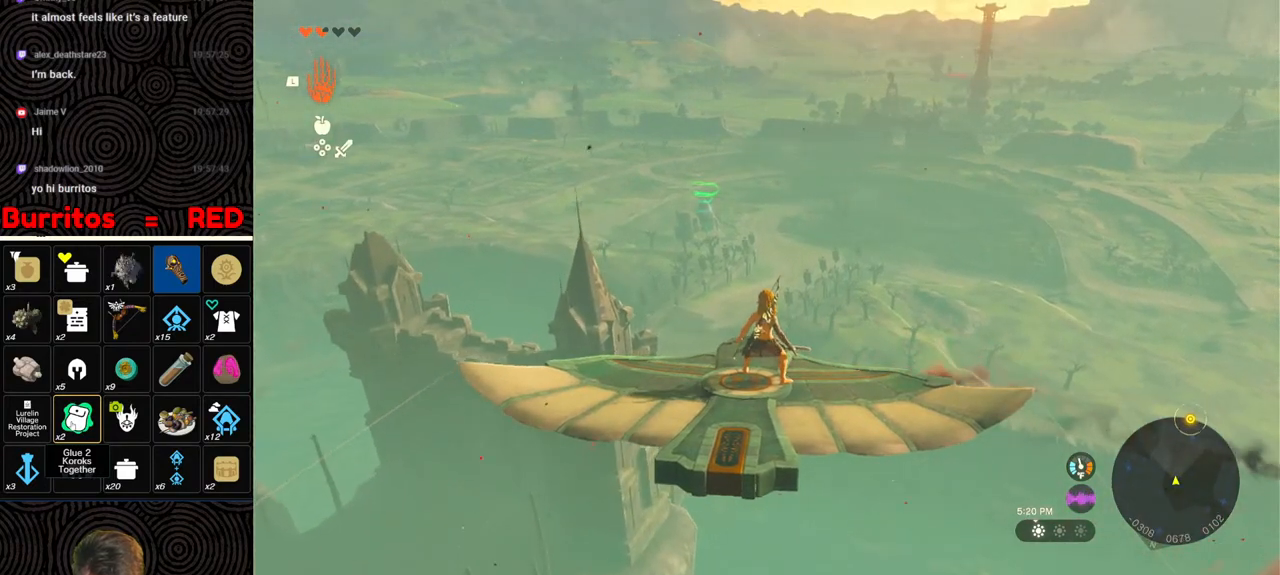
{"buttons": ["L2"], "left_stick": "center", "right_stick": "center", "events": [[233, "left_stick", "left"], [417, "left_stick", "center"]]}
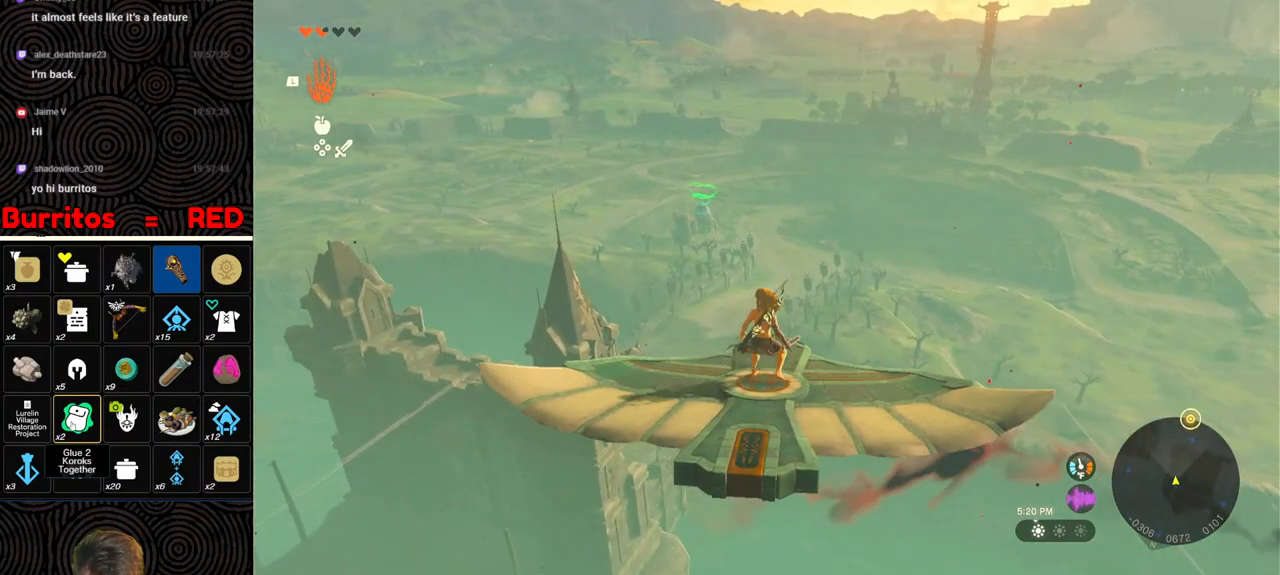
{"buttons": ["L2"], "left_stick": "left", "right_stick": "center", "events": [[50, "left_stick", "right"], [217, "left_stick", "center"], [433, "left_stick", "left"]]}
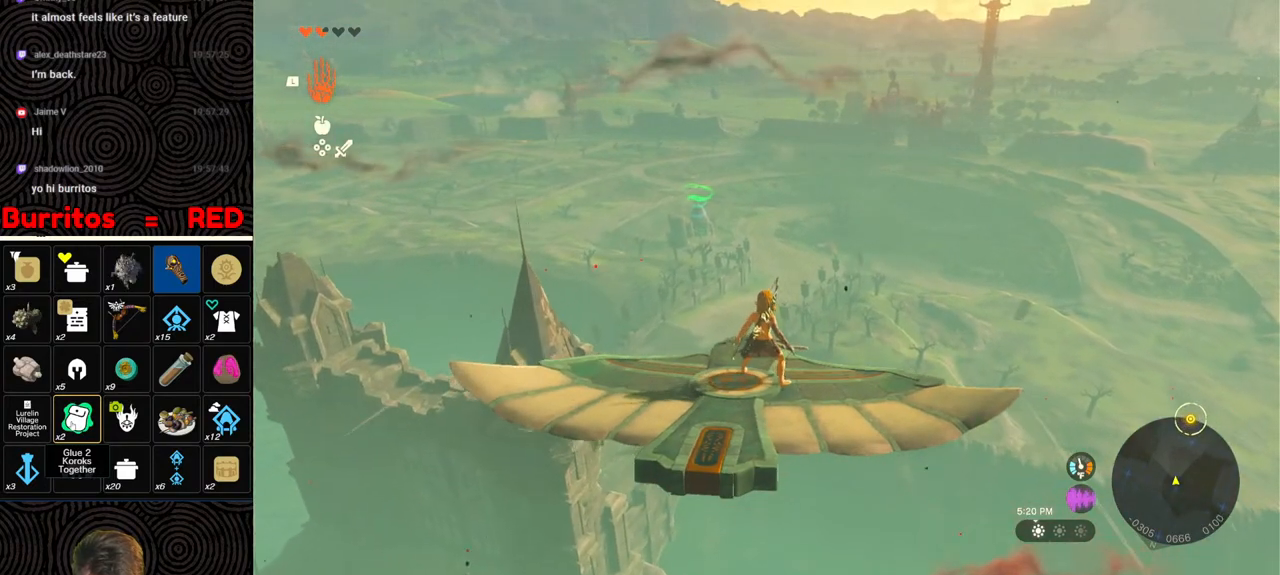
{"buttons": ["L2"], "left_stick": "center", "right_stick": "right", "events": [[83, "left_stick", "center"], [467, "right_stick", "right"]]}
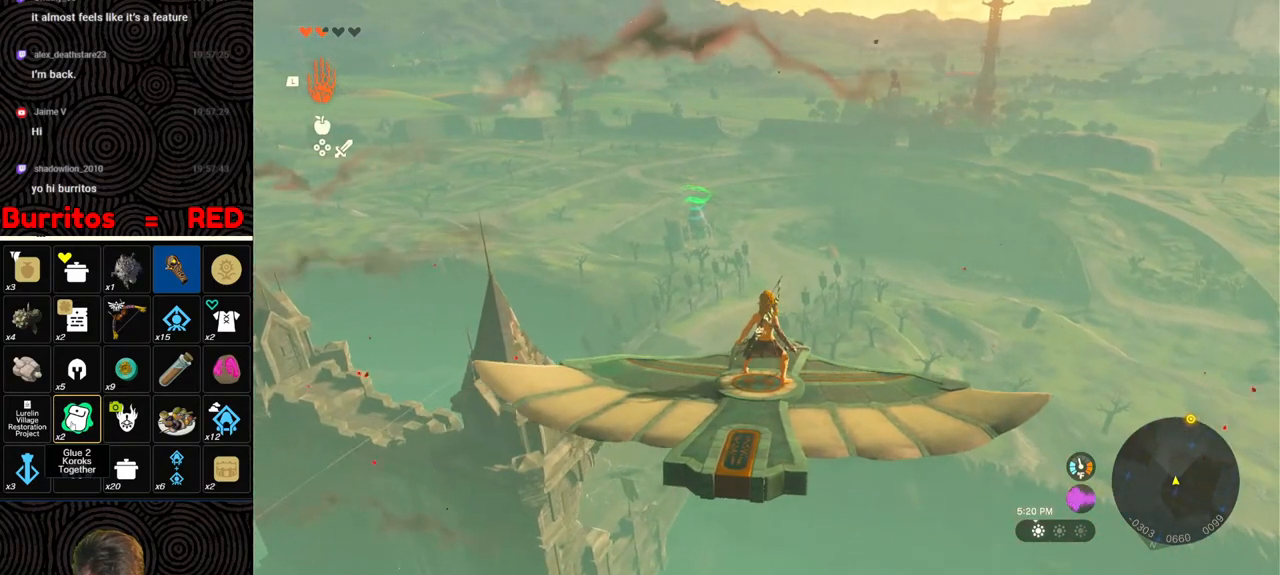
{"buttons": ["L2"], "left_stick": "center", "right_stick": "center", "events": [[283, "right_stick", "center"]]}
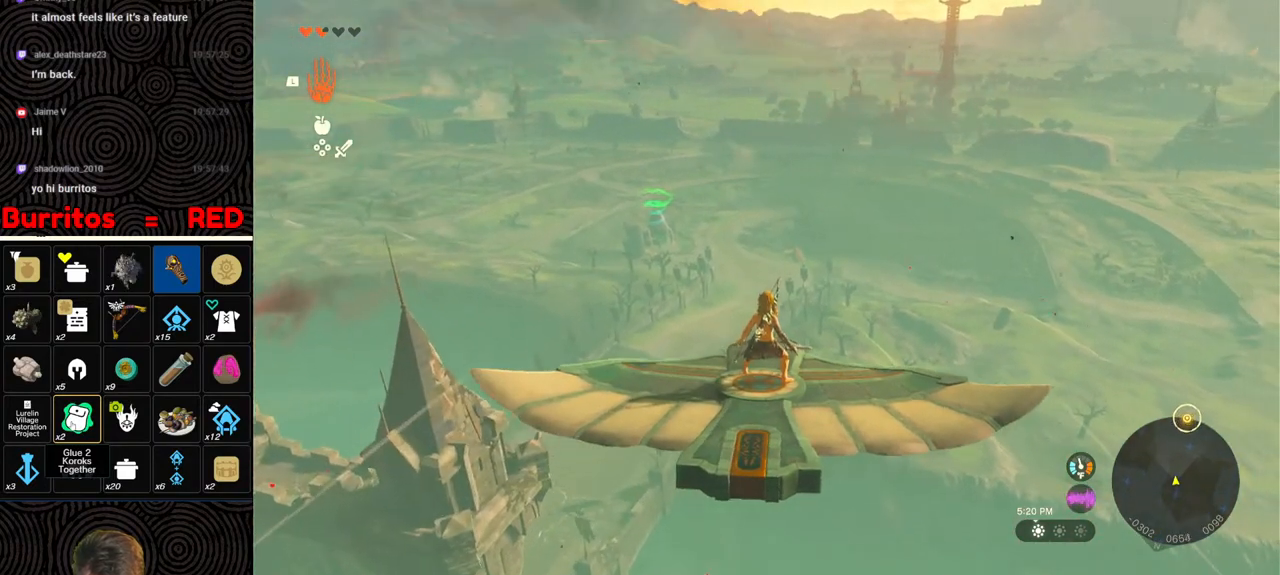
{"buttons": ["L2"], "left_stick": "center", "right_stick": "center", "events": []}
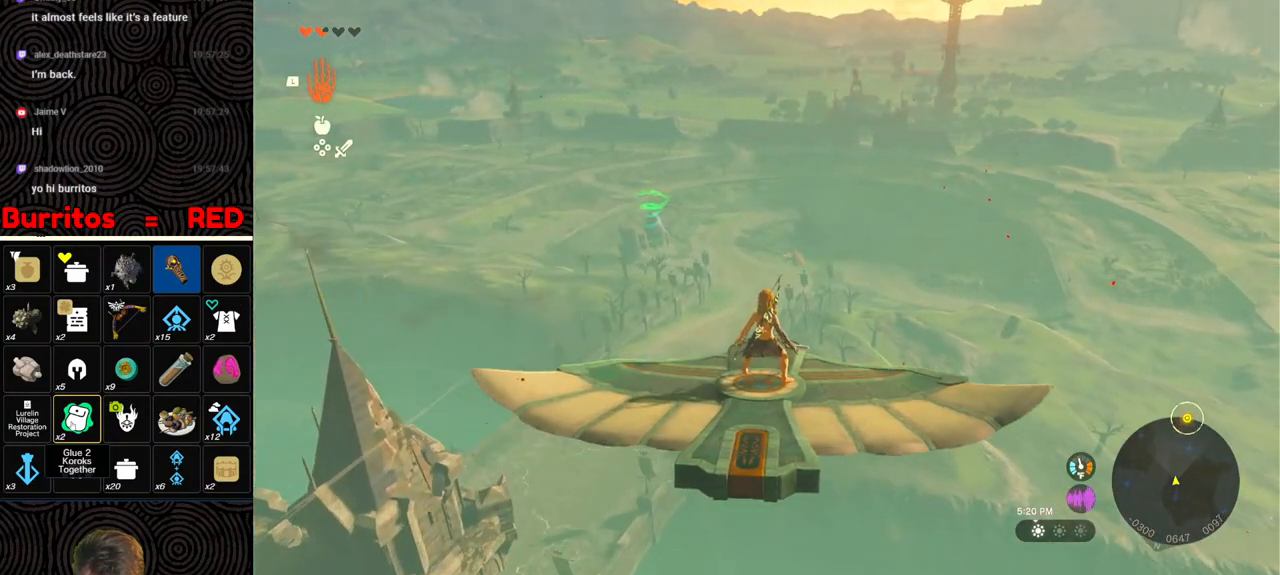
{"buttons": ["L2"], "left_stick": "center", "right_stick": "center", "events": []}
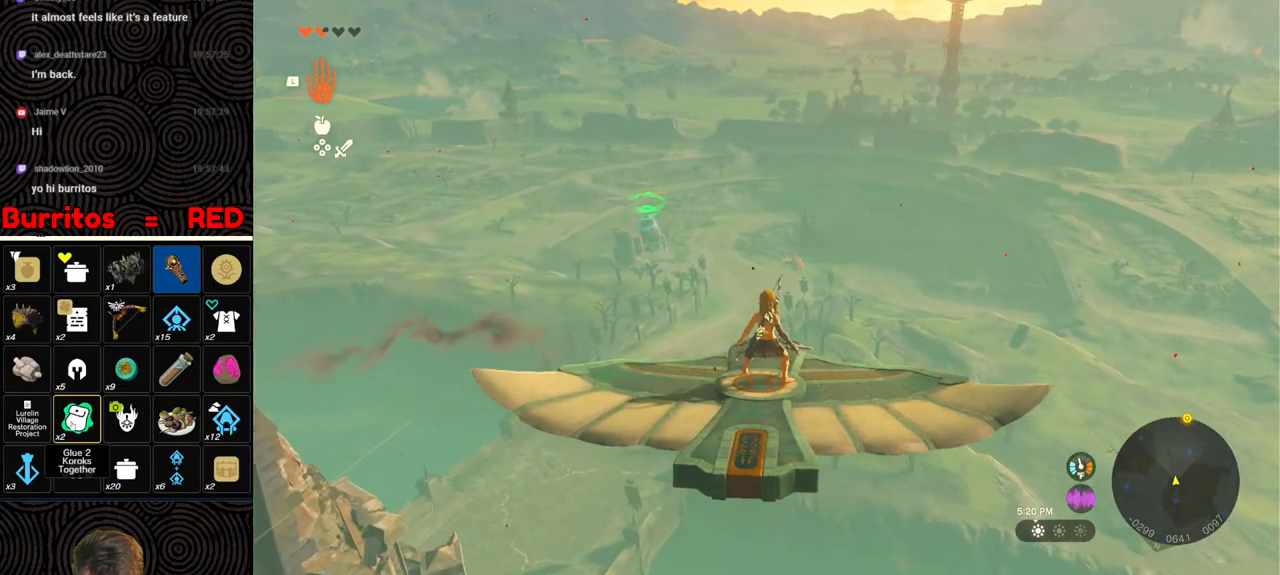
{"buttons": ["L2"], "left_stick": "center", "right_stick": "center", "events": []}
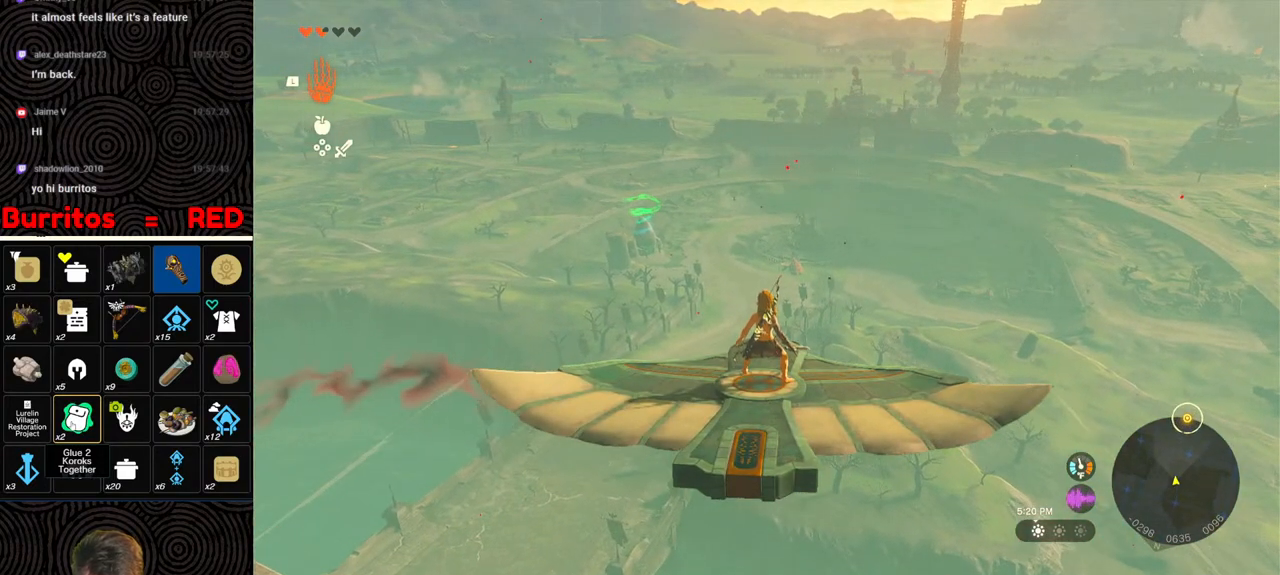
{"buttons": ["L2"], "left_stick": "center", "right_stick": "center", "events": []}
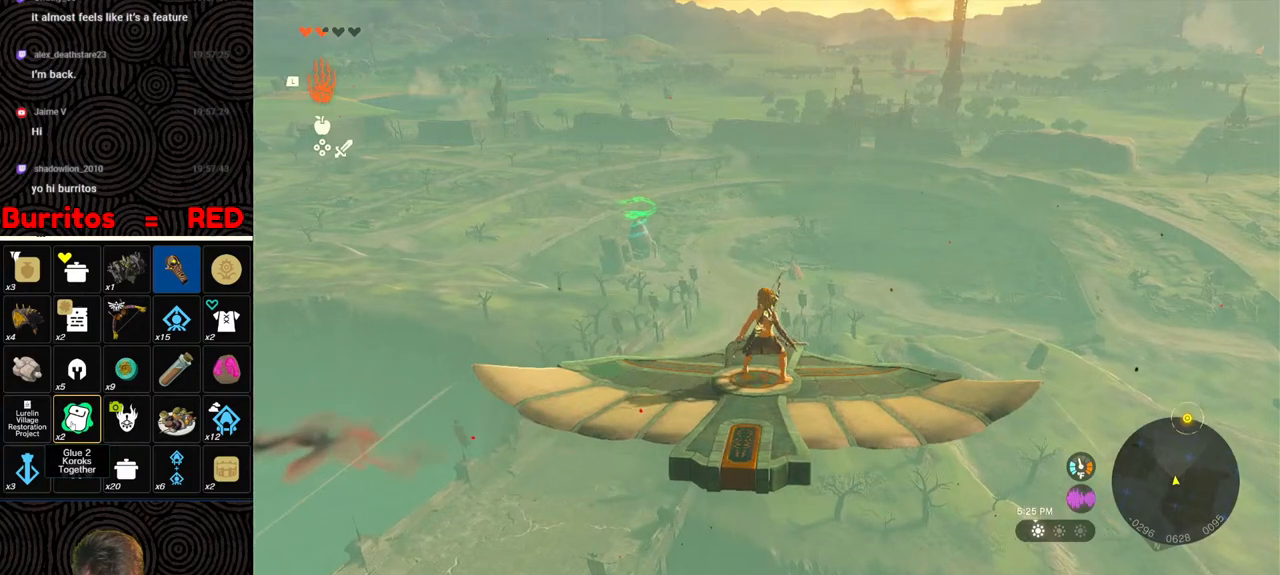
{"buttons": ["L2"], "left_stick": "center", "right_stick": "center", "events": []}
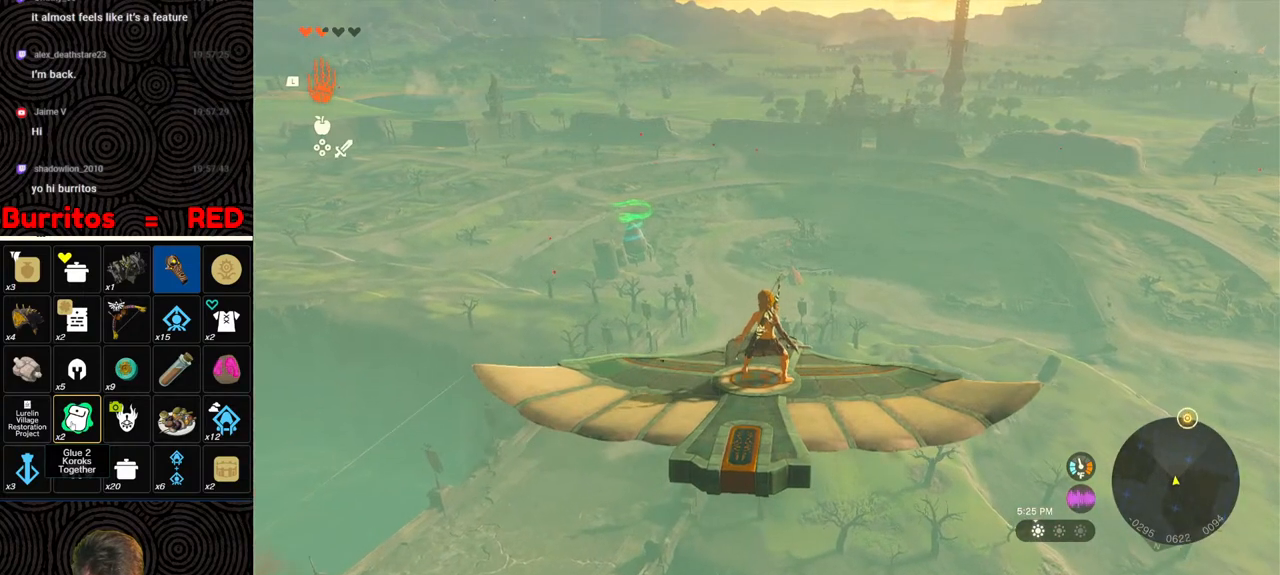
{"buttons": ["L2"], "left_stick": "center", "right_stick": "center", "events": []}